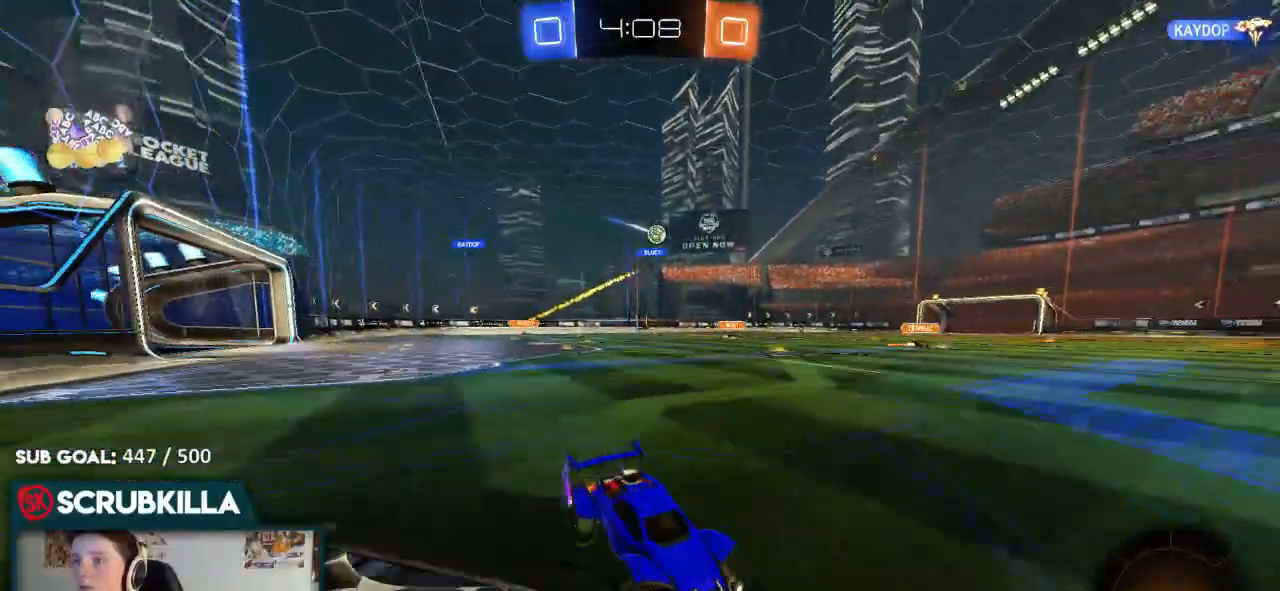
Gameplay with a controller (Xbox layout); each line is a JSON object with the inputs held at the frame after it. "events" lists button and stick changes between this image and that frame as [ms after this image, input, new state], when the widget could be followed in between.
{"buttons": ["B", "R2"], "left_stick": "down-left", "right_stick": "center", "events": [[450, "B", "down"]]}
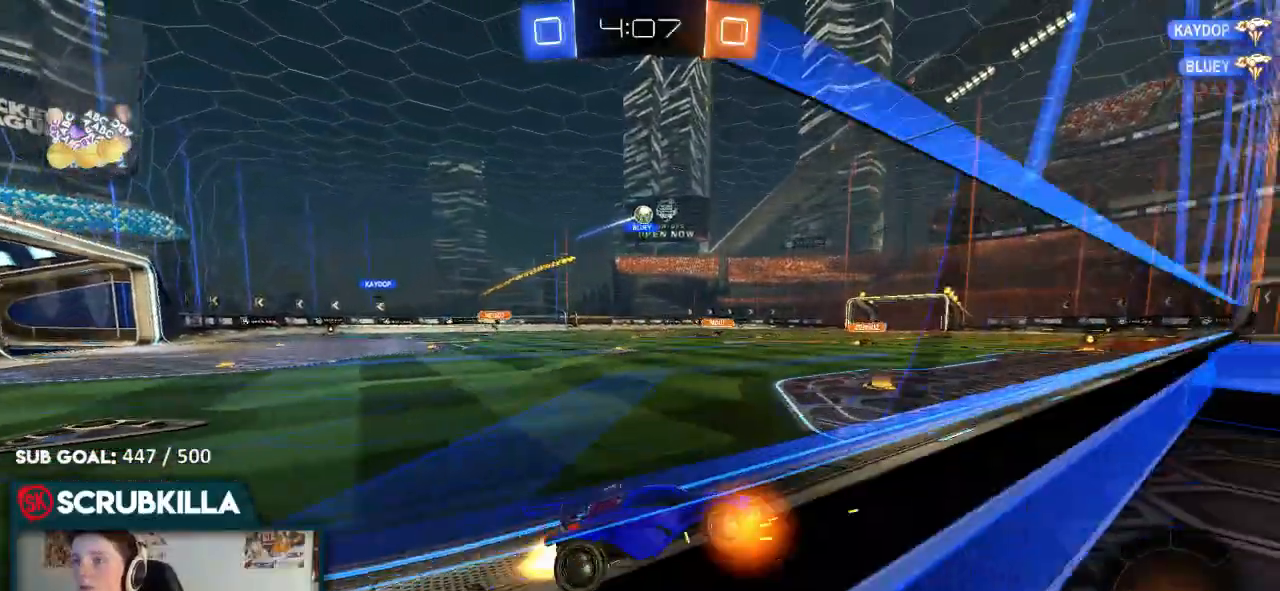
{"buttons": ["B", "R2"], "left_stick": "down-left", "right_stick": "center", "events": [[233, "left_stick", "center"], [317, "left_stick", "down-left"]]}
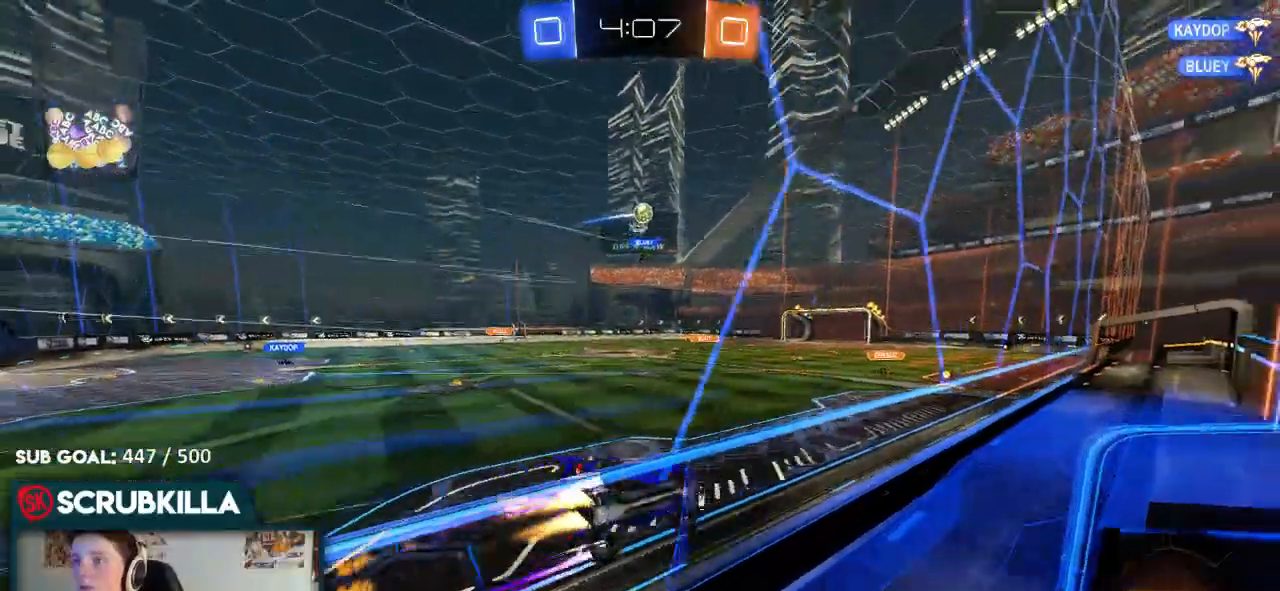
{"buttons": ["R2"], "left_stick": "down-left", "right_stick": "center", "events": [[33, "B", "up"], [33, "left_stick", "center"], [283, "left_stick", "down-left"]]}
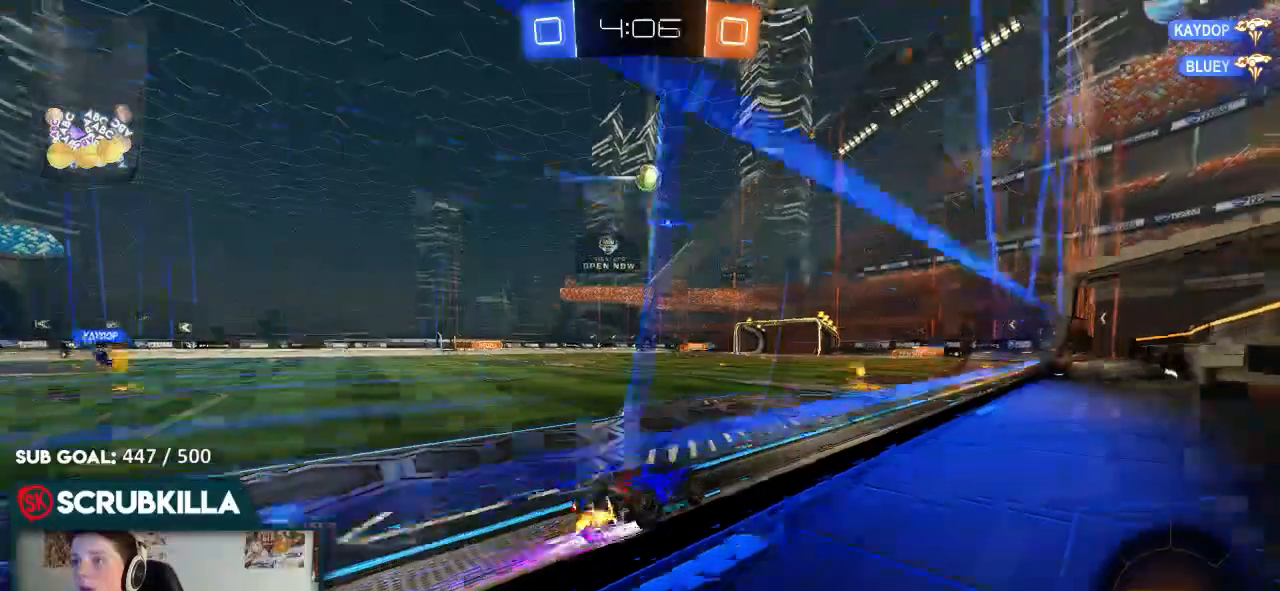
{"buttons": ["R2"], "left_stick": "right", "right_stick": "center", "events": [[17, "left_stick", "center"], [433, "left_stick", "right"]]}
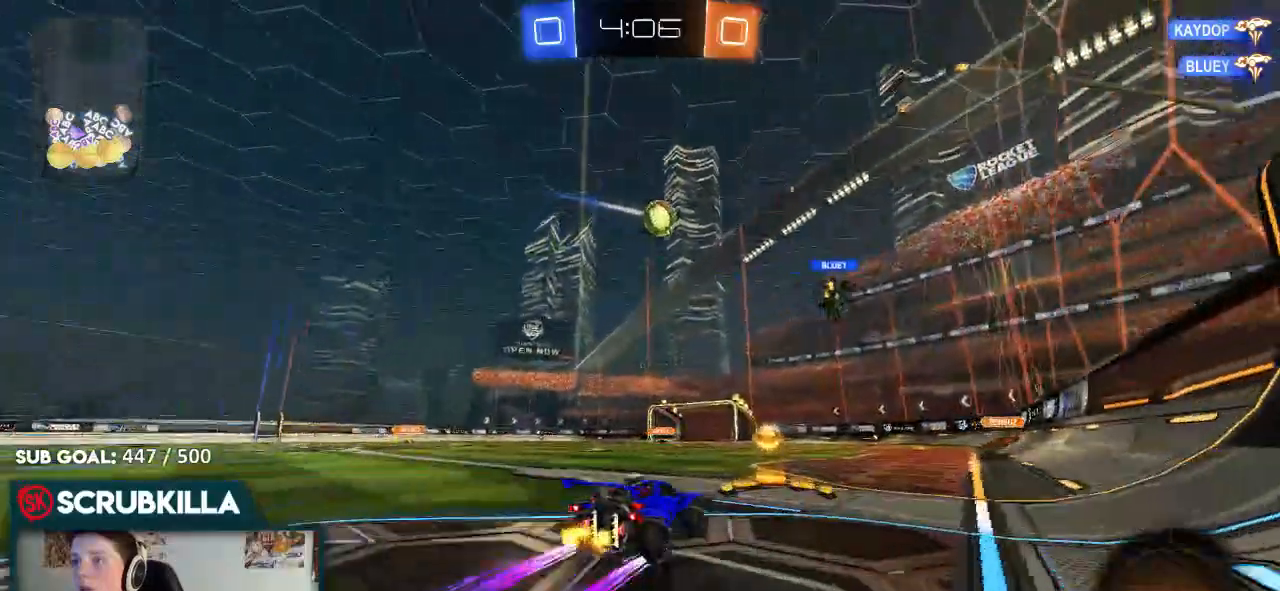
{"buttons": ["X", "L2"], "left_stick": "left", "right_stick": "center", "events": [[117, "left_stick", "center"], [267, "R2", "up"], [317, "left_stick", "left"], [333, "L2", "down"], [417, "X", "down"]]}
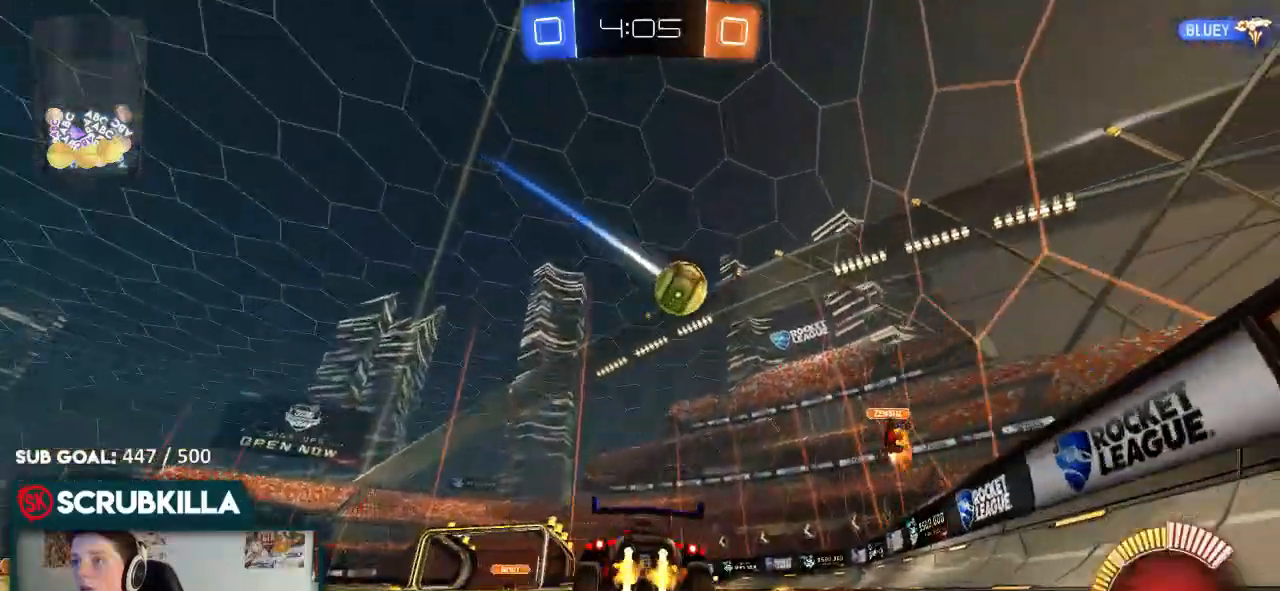
{"buttons": ["R2"], "left_stick": "left", "right_stick": "center", "events": [[17, "X", "up"], [83, "L2", "up"], [117, "R2", "down"]]}
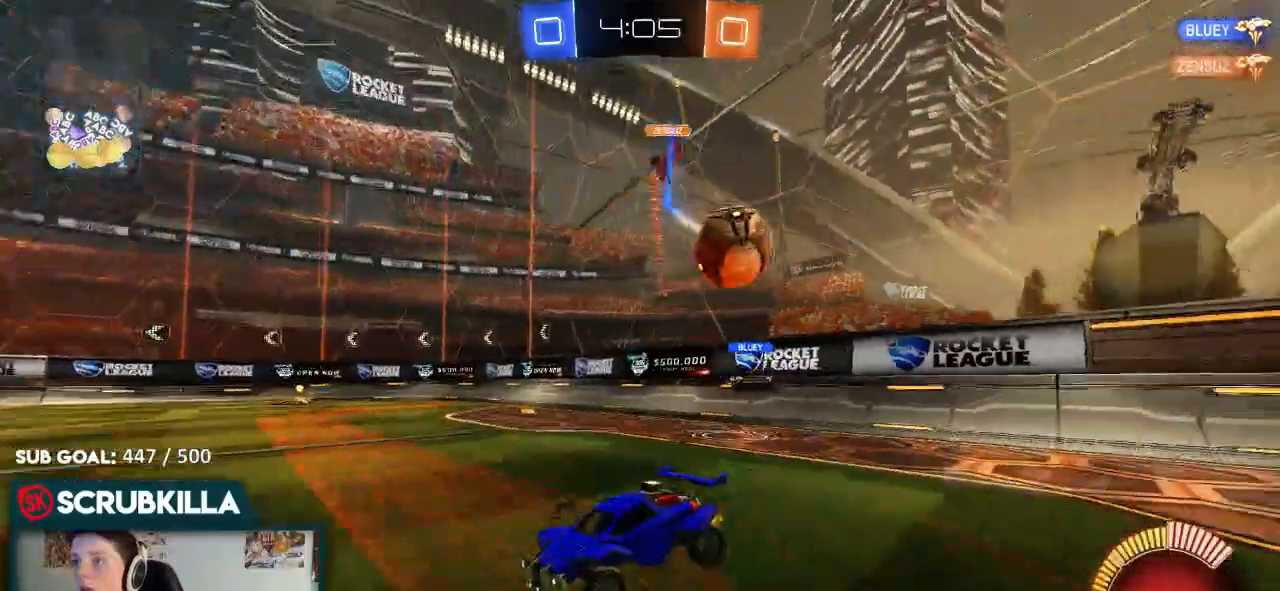
{"buttons": ["R2"], "left_stick": "left", "right_stick": "center", "events": [[200, "left_stick", "center"], [450, "left_stick", "left"]]}
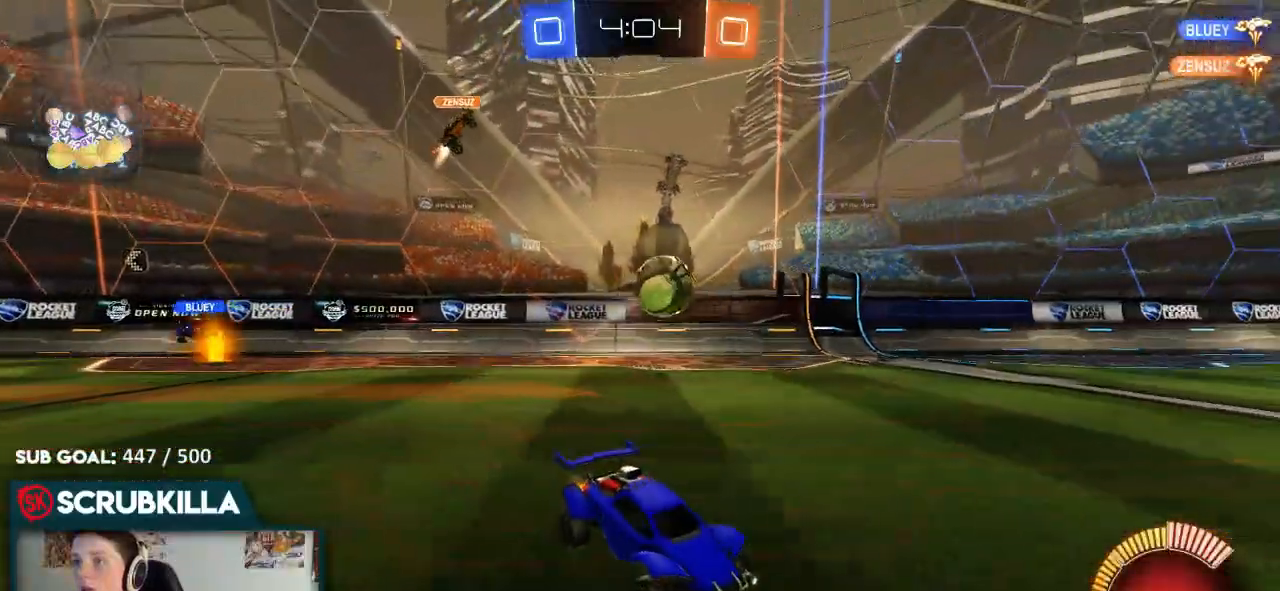
{"buttons": ["R2"], "left_stick": "center", "right_stick": "center", "events": [[33, "left_stick", "down-left"], [183, "B", "down"], [250, "left_stick", "center"], [383, "B", "up"]]}
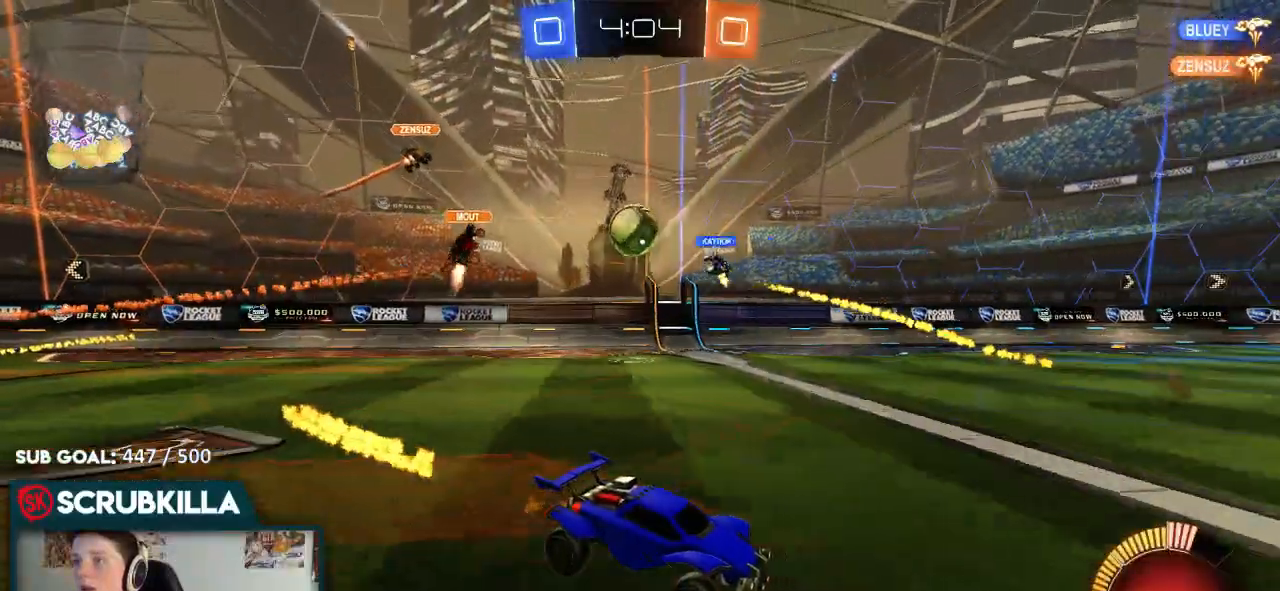
{"buttons": ["R2"], "left_stick": "right", "right_stick": "center", "events": [[133, "left_stick", "right"], [367, "X", "down"], [433, "X", "up"]]}
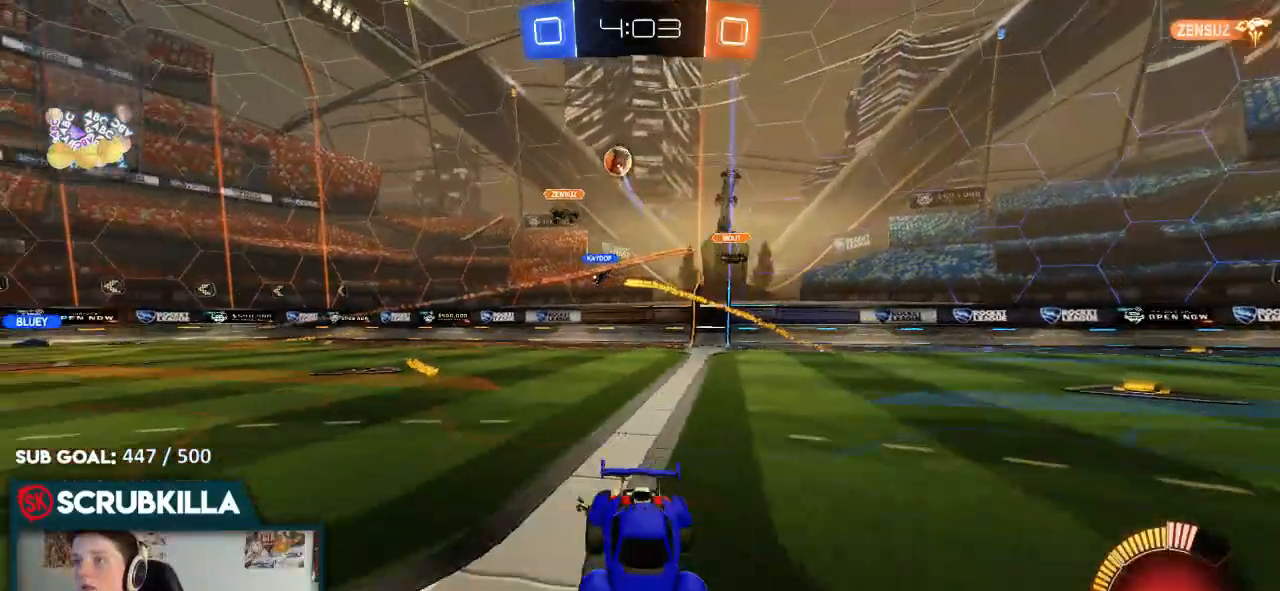
{"buttons": [], "left_stick": "right", "right_stick": "center", "events": [[183, "X", "down"], [317, "X", "up"], [467, "R2", "up"]]}
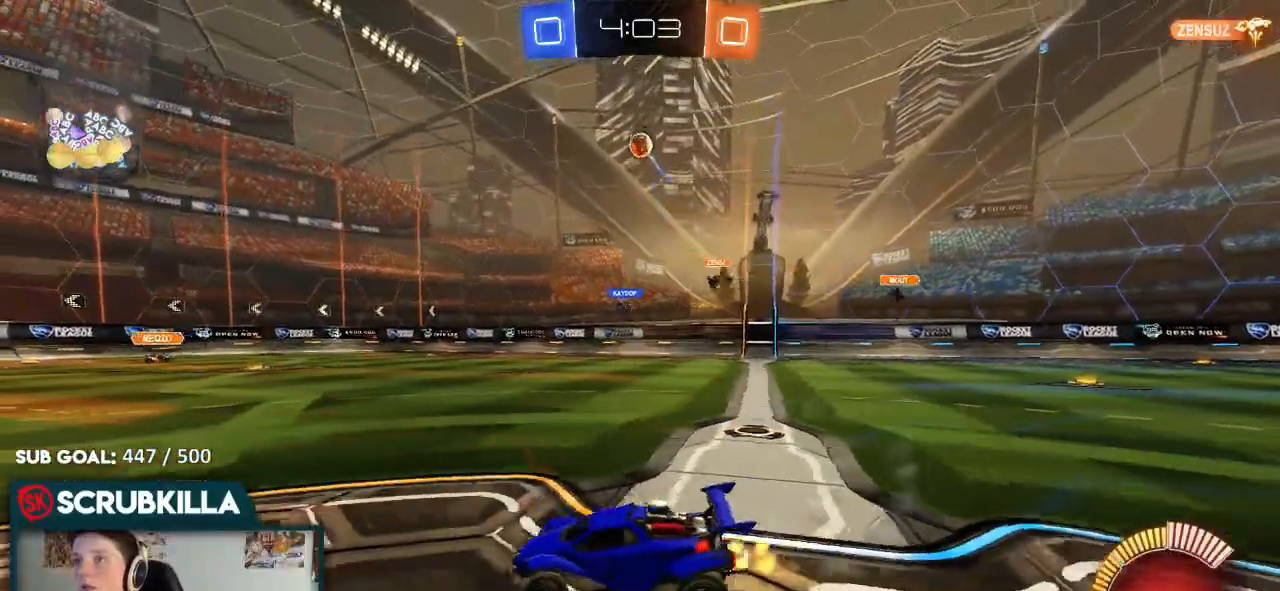
{"buttons": ["R2"], "left_stick": "center", "right_stick": "center"}
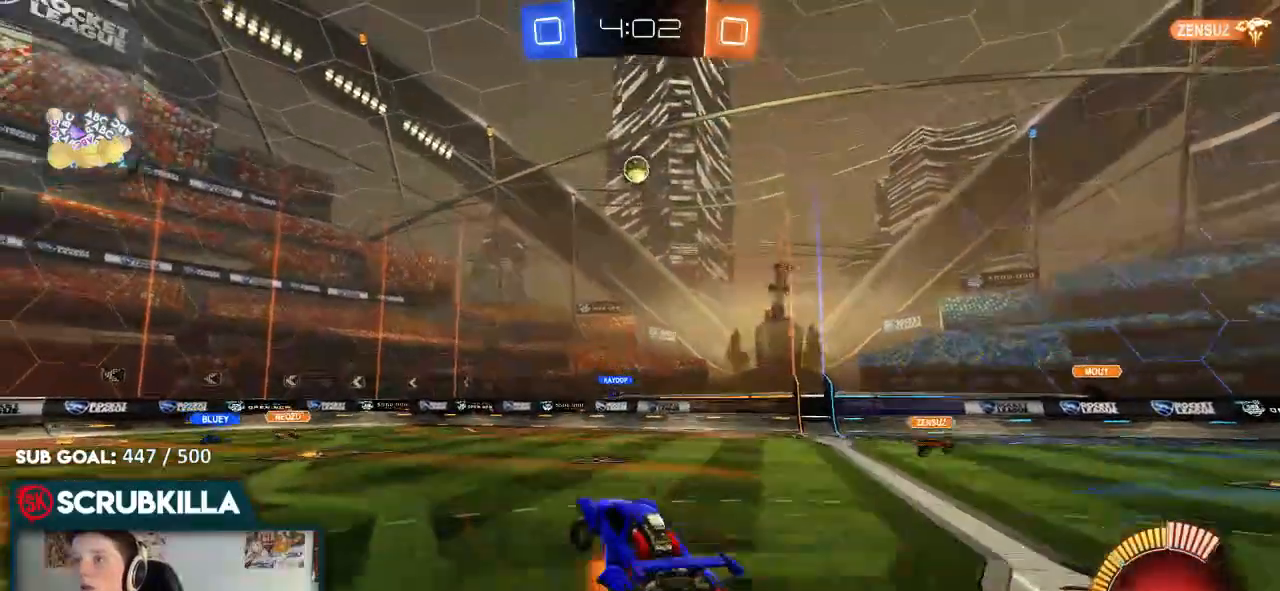
{"buttons": ["B", "R2"], "left_stick": "left", "right_stick": "center", "events": [[33, "A", "down"], [33, "B", "down"], [100, "X", "down"], [100, "left_stick", "down-left"], [217, "A", "up"], [217, "X", "up"], [267, "left_stick", "center"], [433, "left_stick", "left"]]}
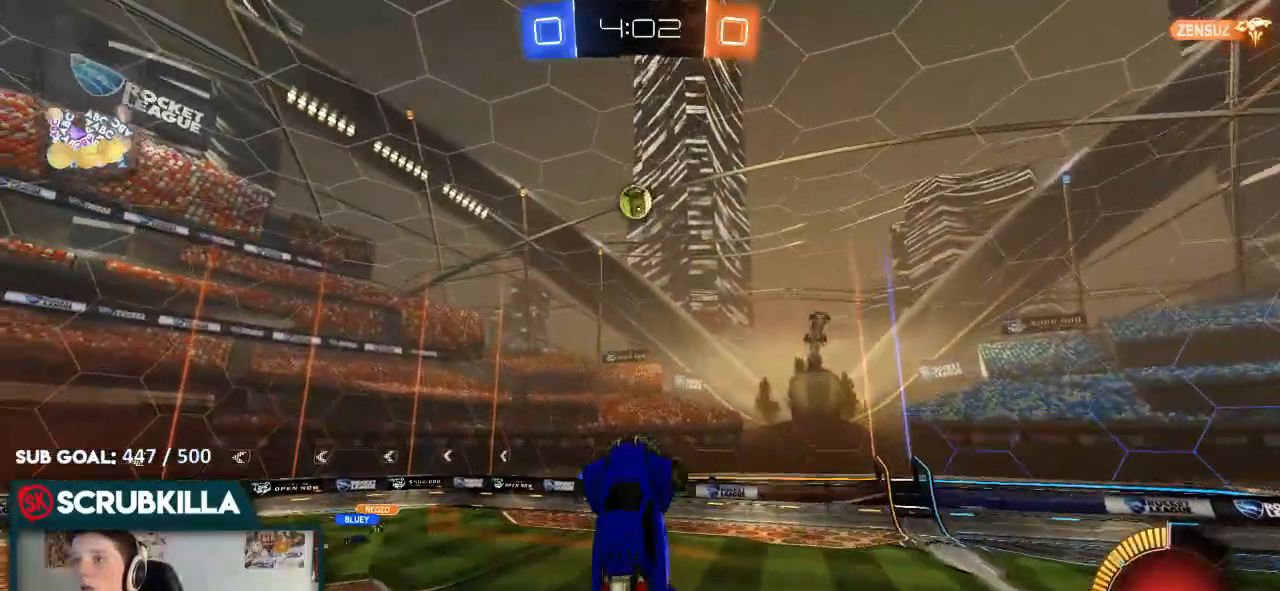
{"buttons": ["B", "R2"], "left_stick": "center", "right_stick": "center", "events": [[117, "B", "up"], [117, "left_stick", "up-left"], [183, "R2", "up"], [317, "left_stick", "center"], [467, "B", "down"], [467, "R2", "down"]]}
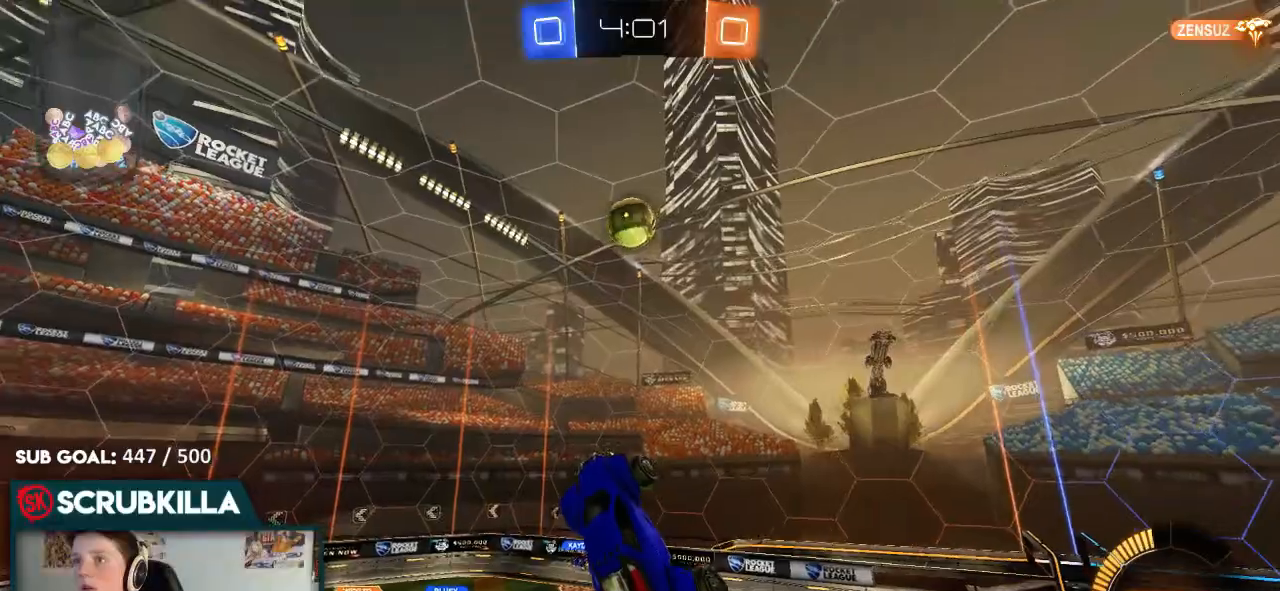
{"buttons": ["B", "R2"], "left_stick": "center", "right_stick": "center", "events": [[33, "left_stick", "down"], [150, "left_stick", "center"], [267, "B", "up"], [267, "R2", "up"], [417, "R2", "down"], [483, "B", "down"]]}
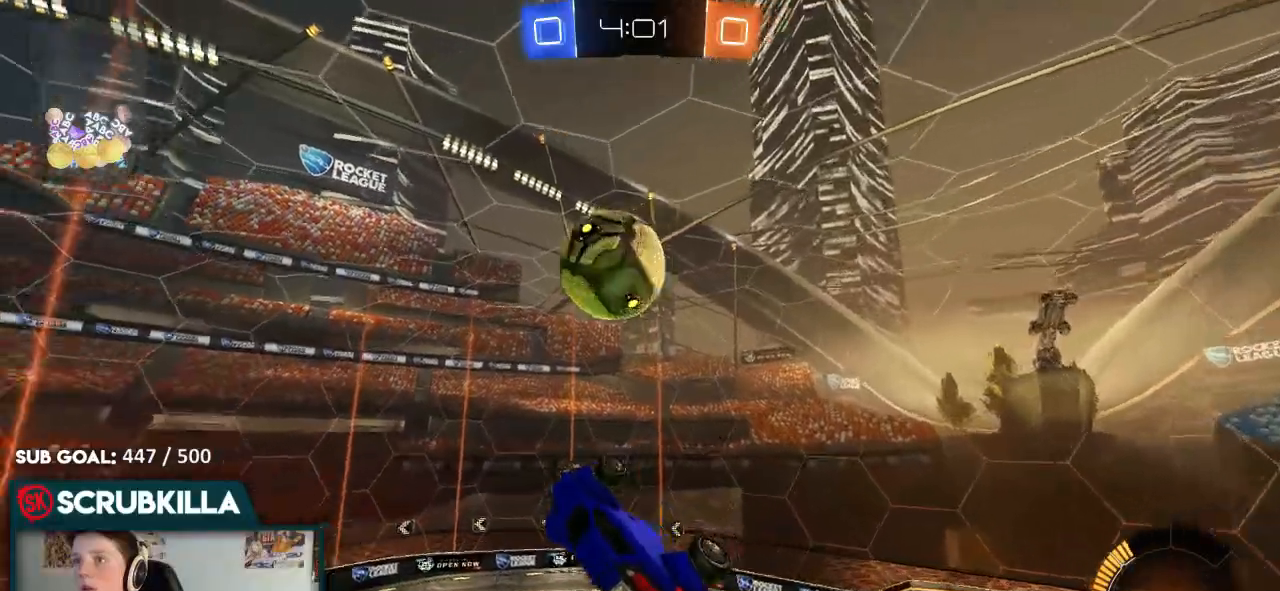
{"buttons": ["X", "R2"], "left_stick": "up-right", "right_stick": "center", "events": [[150, "A", "down"], [150, "left_stick", "up"], [183, "X", "down"], [317, "B", "up"], [317, "left_stick", "up-right"], [483, "A", "up"]]}
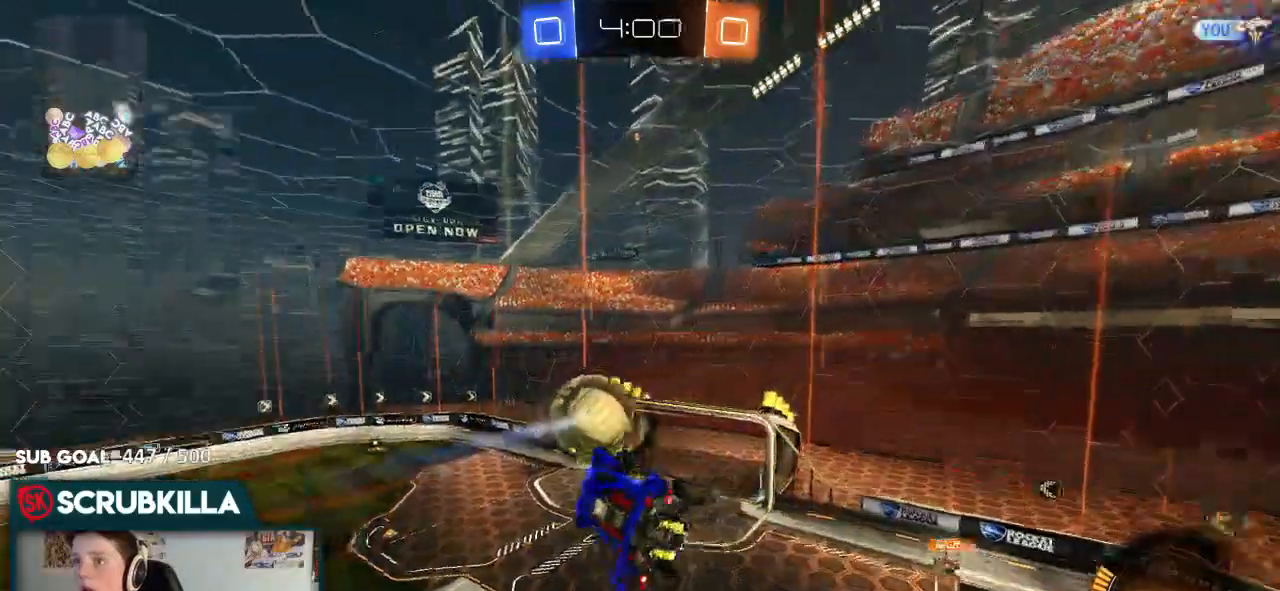
{"buttons": ["R2"], "left_stick": "center", "right_stick": "center"}
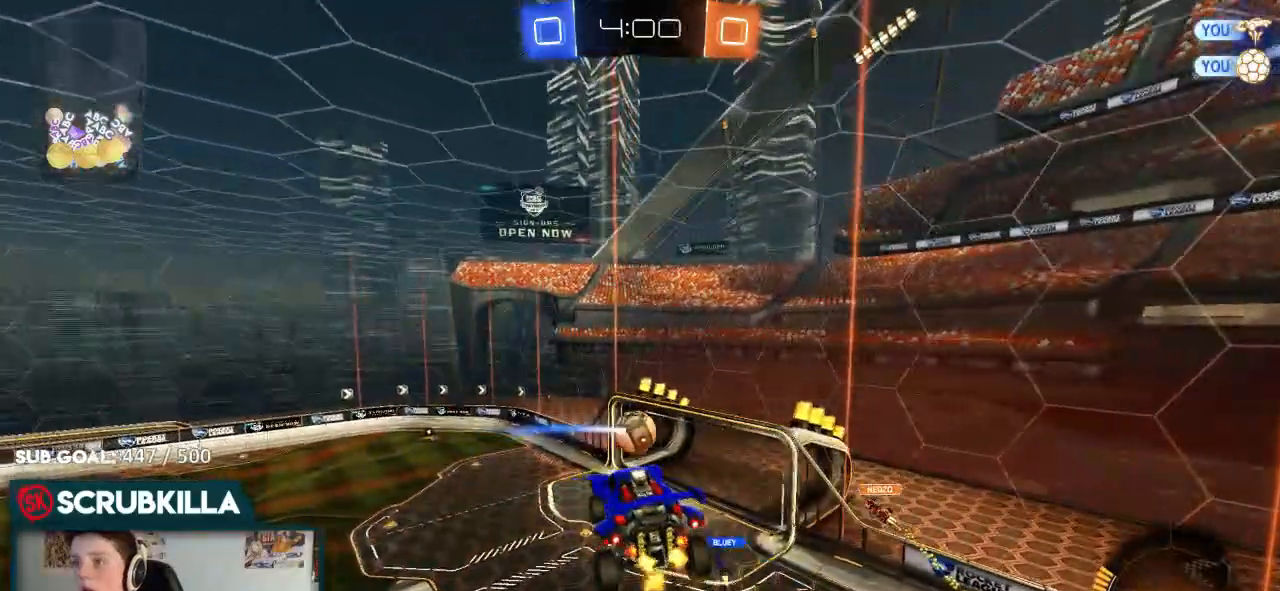
{"buttons": ["R2"], "left_stick": "center", "right_stick": "center", "events": []}
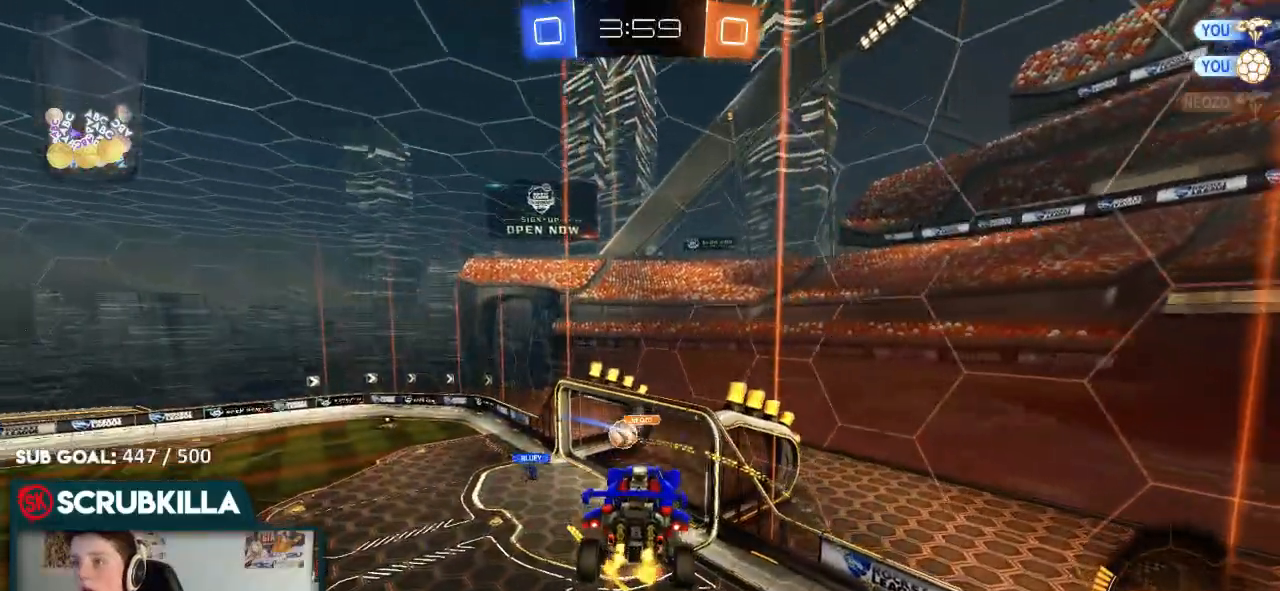
{"buttons": [], "left_stick": "center", "right_stick": "center", "events": [[450, "Y", "down"], [500, "R2", "up"], [500, "Y", "up"]]}
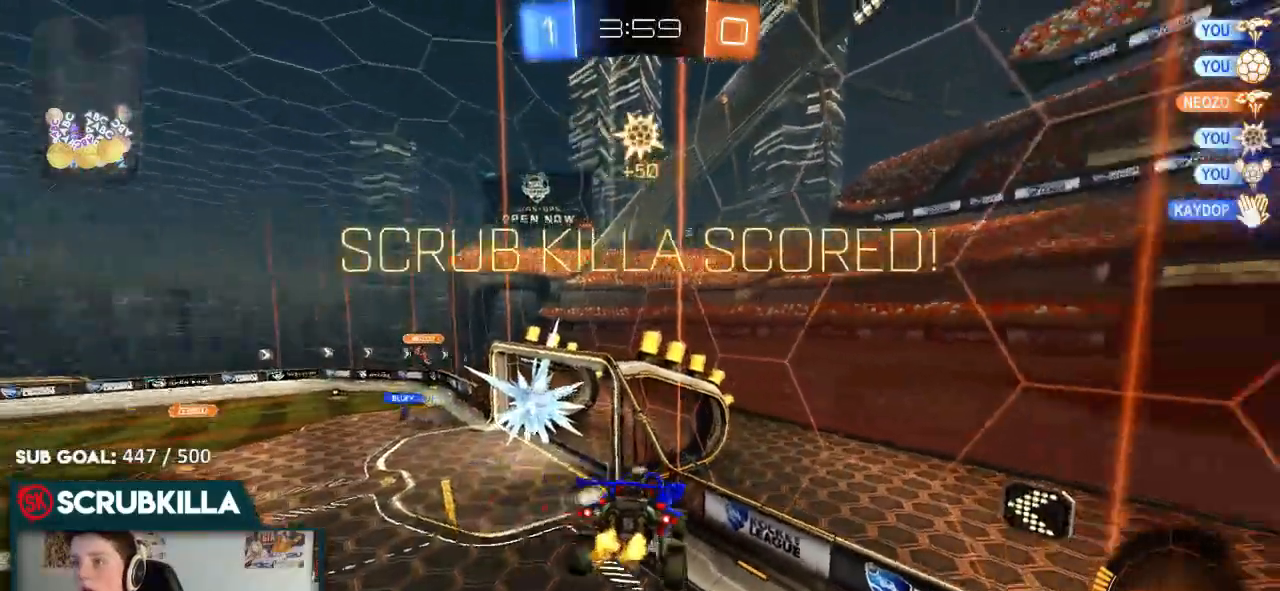
{"buttons": [], "left_stick": "left", "right_stick": "center", "events": [[50, "left_stick", "down-left"], [450, "left_stick", "left"]]}
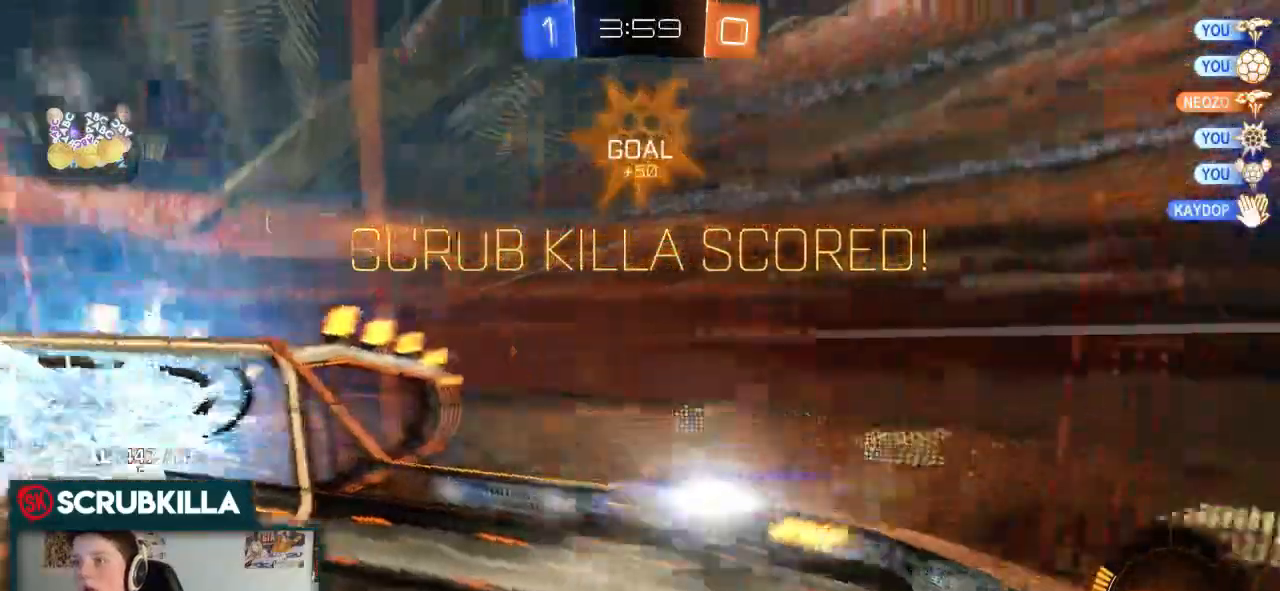
{"buttons": ["B", "X"], "left_stick": "right", "right_stick": "center", "events": [[217, "B", "down"], [217, "X", "down"], [217, "left_stick", "up-right"], [500, "left_stick", "right"]]}
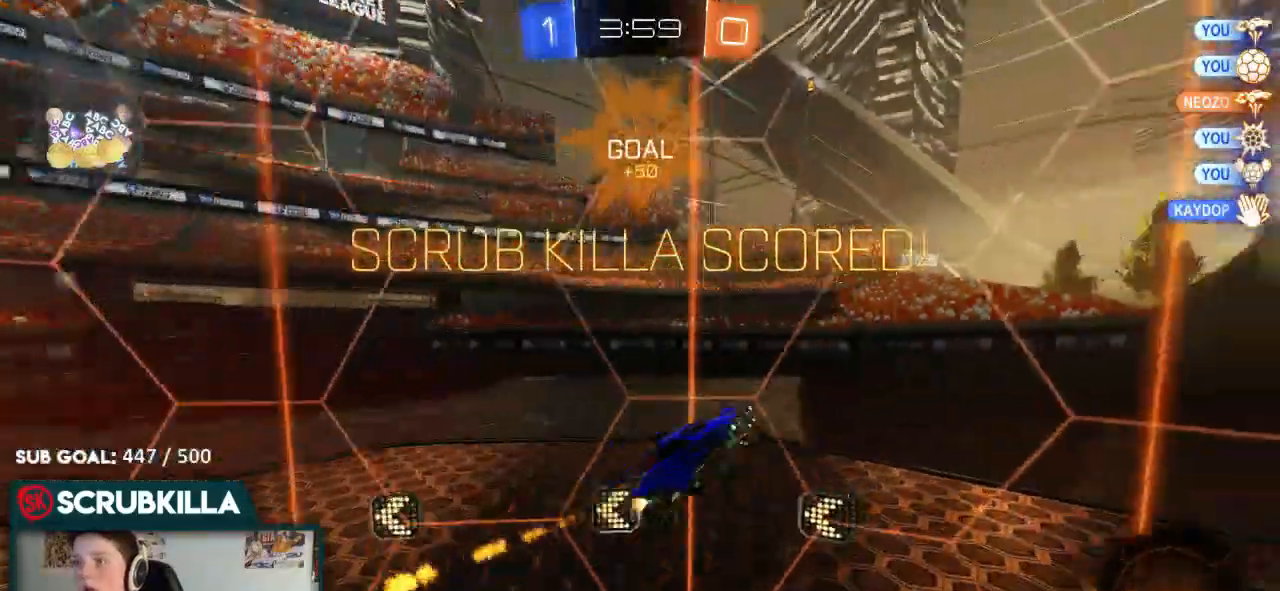
{"buttons": ["A", "B", "X"], "left_stick": "down-right", "right_stick": "center", "events": [[250, "left_stick", "down-right"], [333, "A", "down"]]}
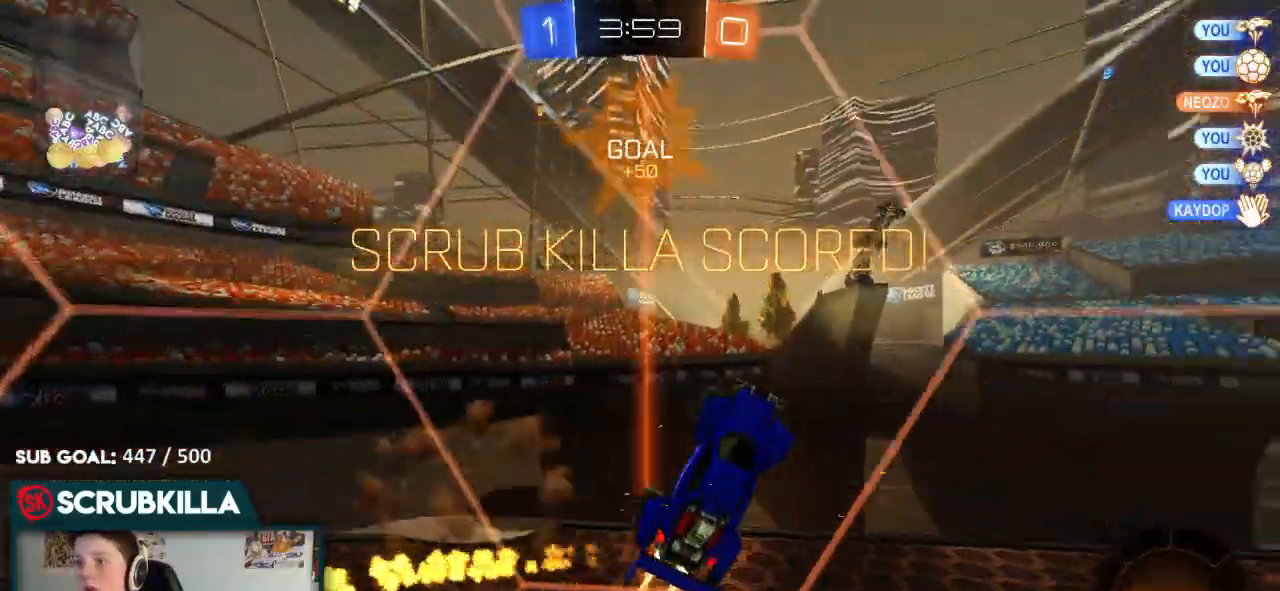
{"buttons": ["B", "X"], "left_stick": "right", "right_stick": "center", "events": [[100, "A", "up"], [433, "left_stick", "right"]]}
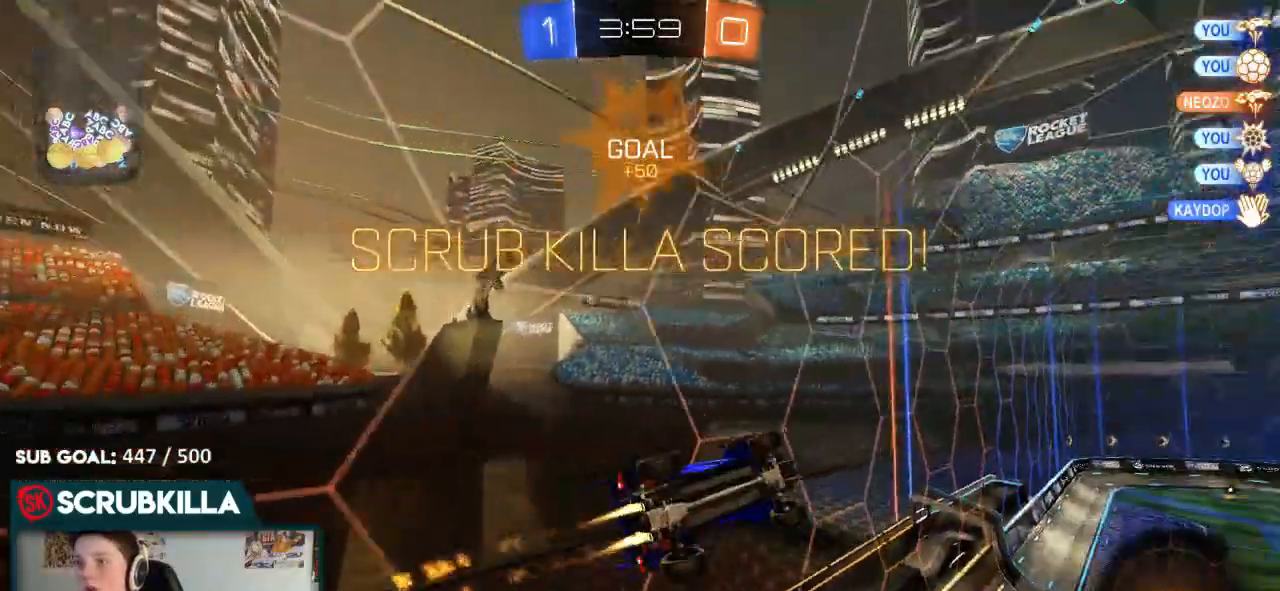
{"buttons": ["L2"], "left_stick": "down-left", "right_stick": "center", "events": [[317, "A", "down"], [317, "left_stick", "up"], [350, "L2", "down"], [417, "A", "up"], [417, "B", "up"], [417, "X", "up"], [467, "left_stick", "down-left"]]}
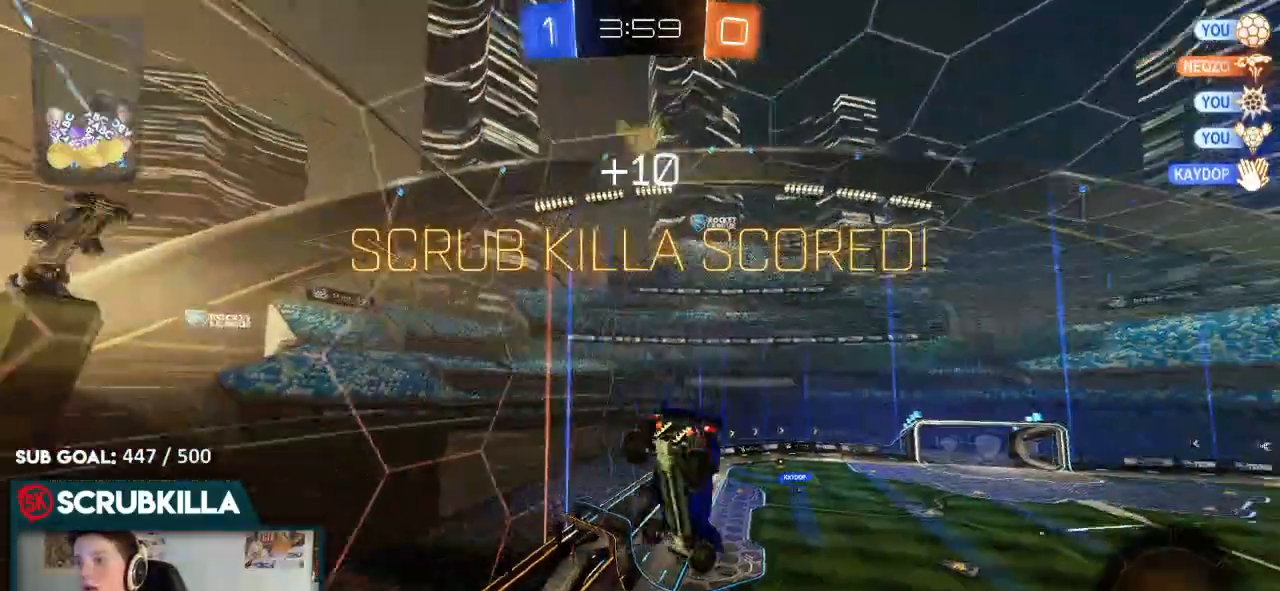
{"buttons": ["L2"], "left_stick": "down-left", "right_stick": "center", "events": [[33, "left_stick", "down"], [367, "left_stick", "down-left"]]}
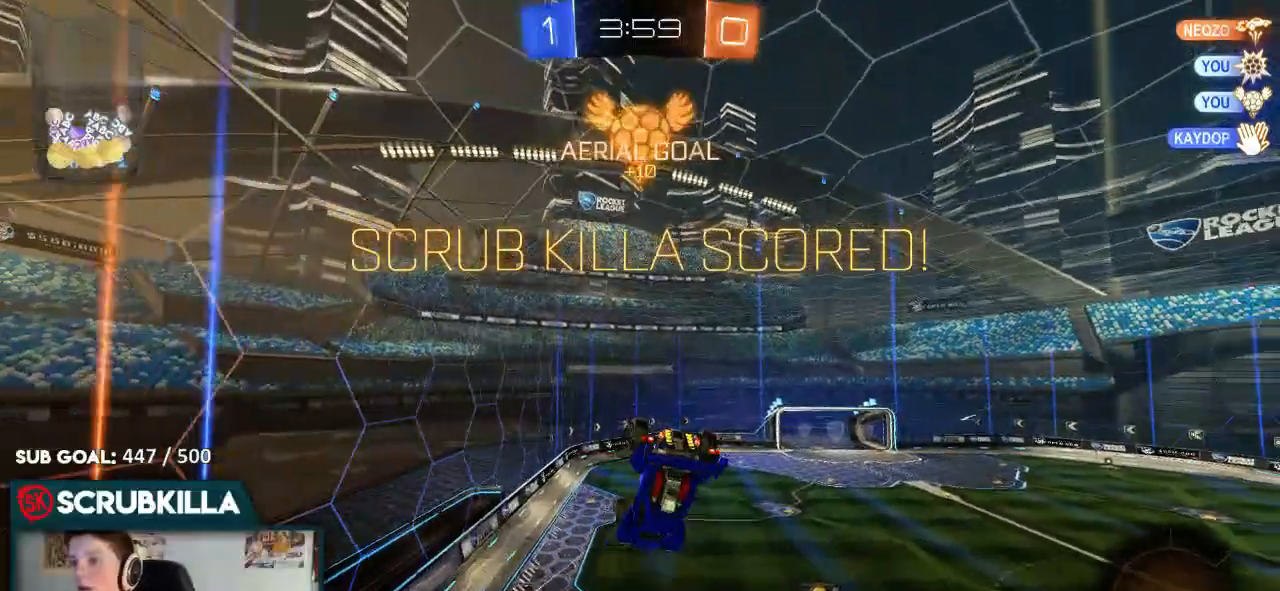
{"buttons": [], "left_stick": "up-left", "right_stick": "center", "events": [[267, "L2", "up"], [267, "left_stick", "left"], [433, "left_stick", "up-left"]]}
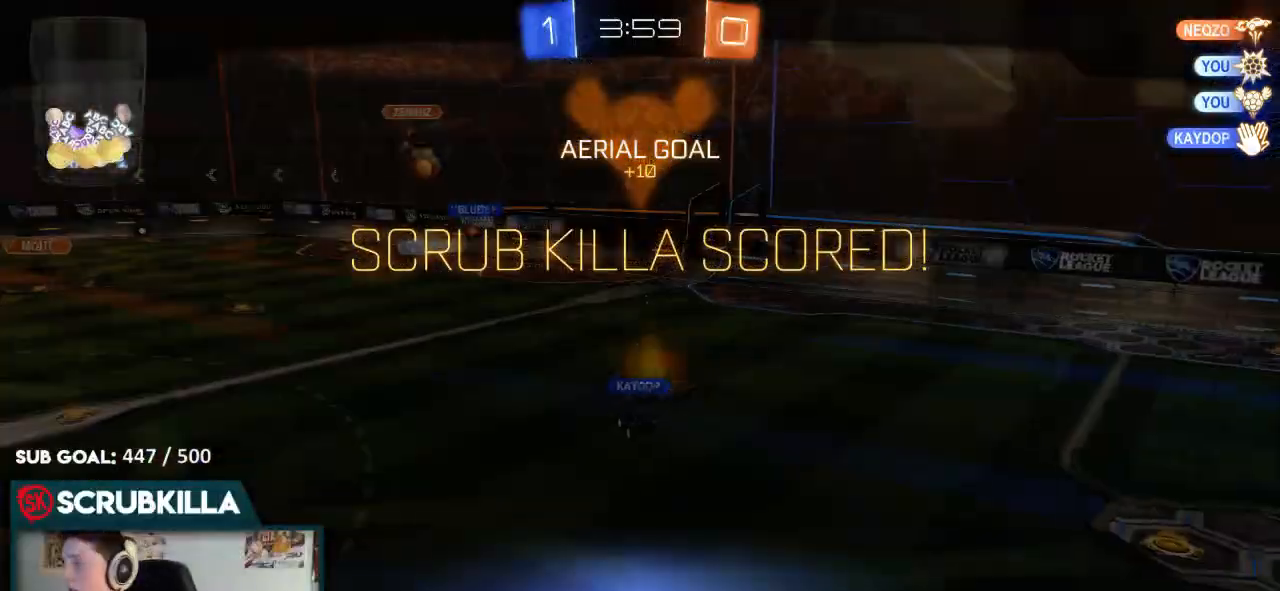
{"buttons": [], "left_stick": "up-left", "right_stick": "center", "events": [[183, "A", "down"], [233, "A", "up"], [300, "A", "down"], [450, "A", "up"]]}
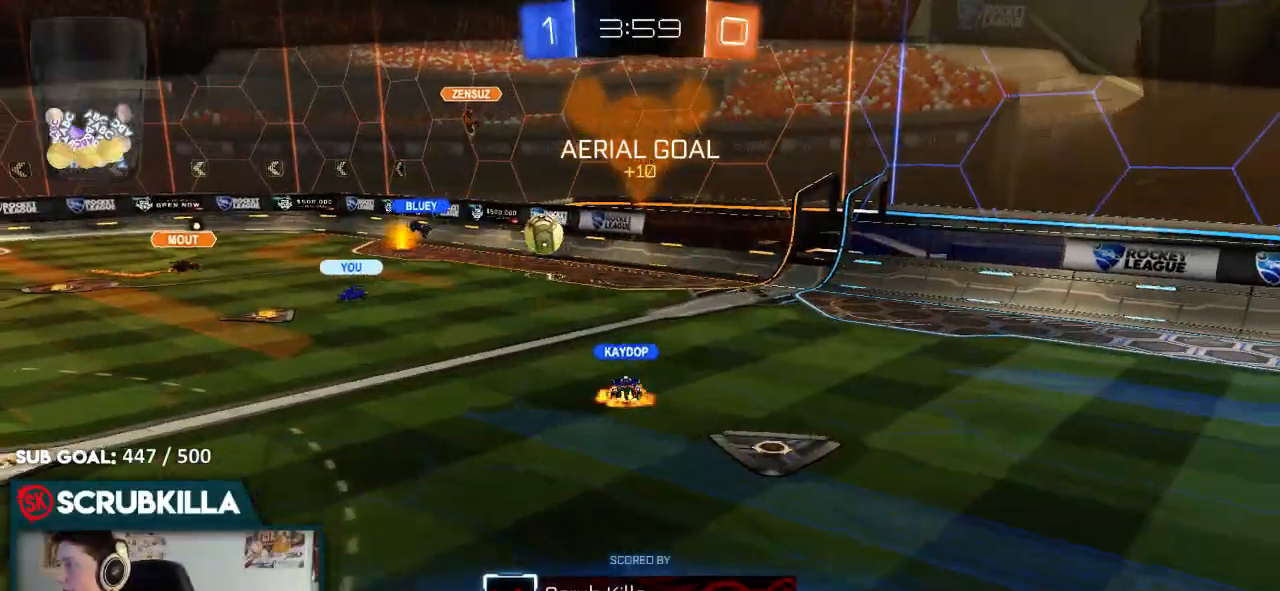
{"buttons": [], "left_stick": "up-left", "right_stick": "center", "events": [[100, "A", "down"], [183, "A", "up"], [317, "A", "down"], [400, "A", "up"]]}
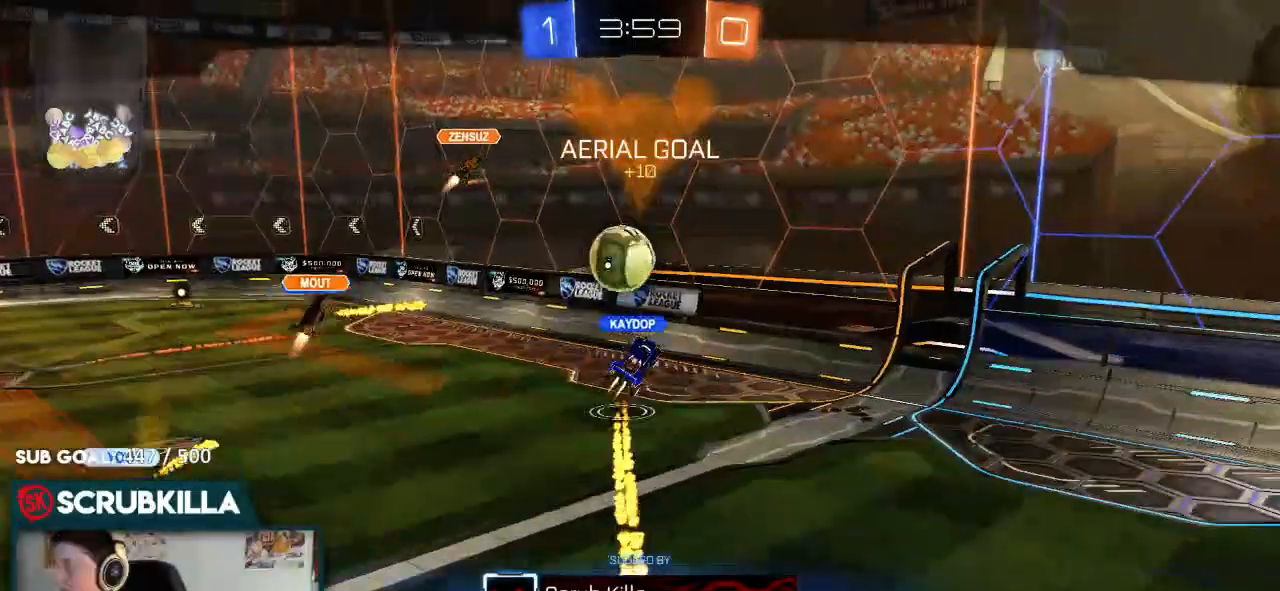
{"buttons": [], "left_stick": "center", "right_stick": "center", "events": [[50, "left_stick", "center"], [150, "A", "down"], [350, "A", "up"]]}
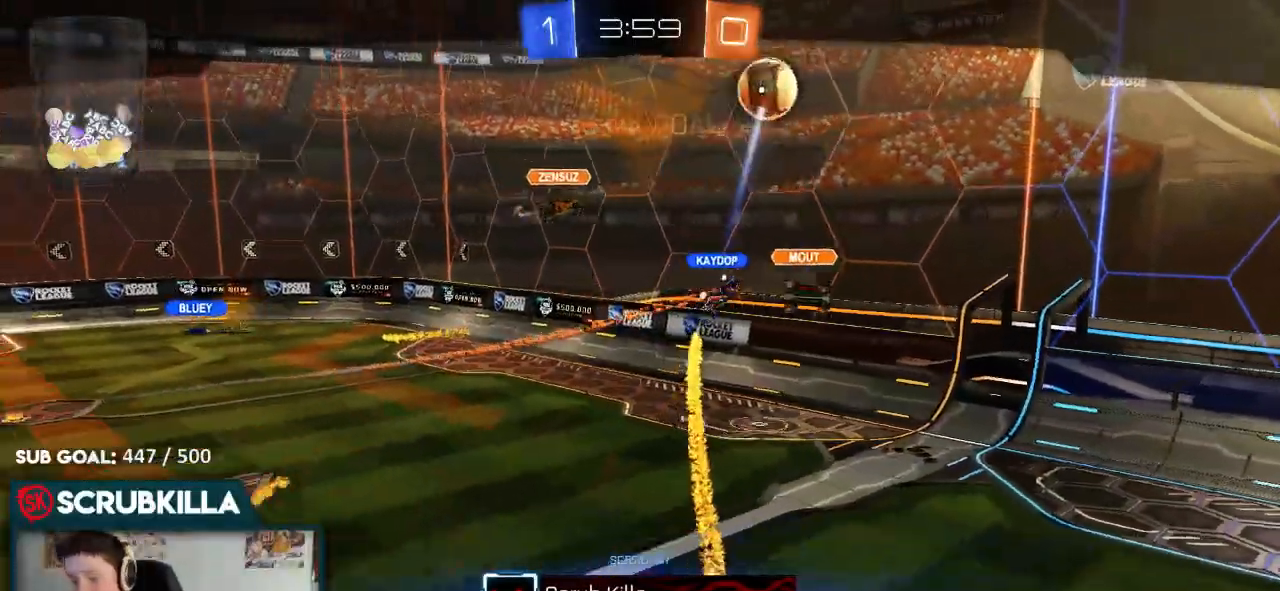
{"buttons": [], "left_stick": "center", "right_stick": "center", "events": []}